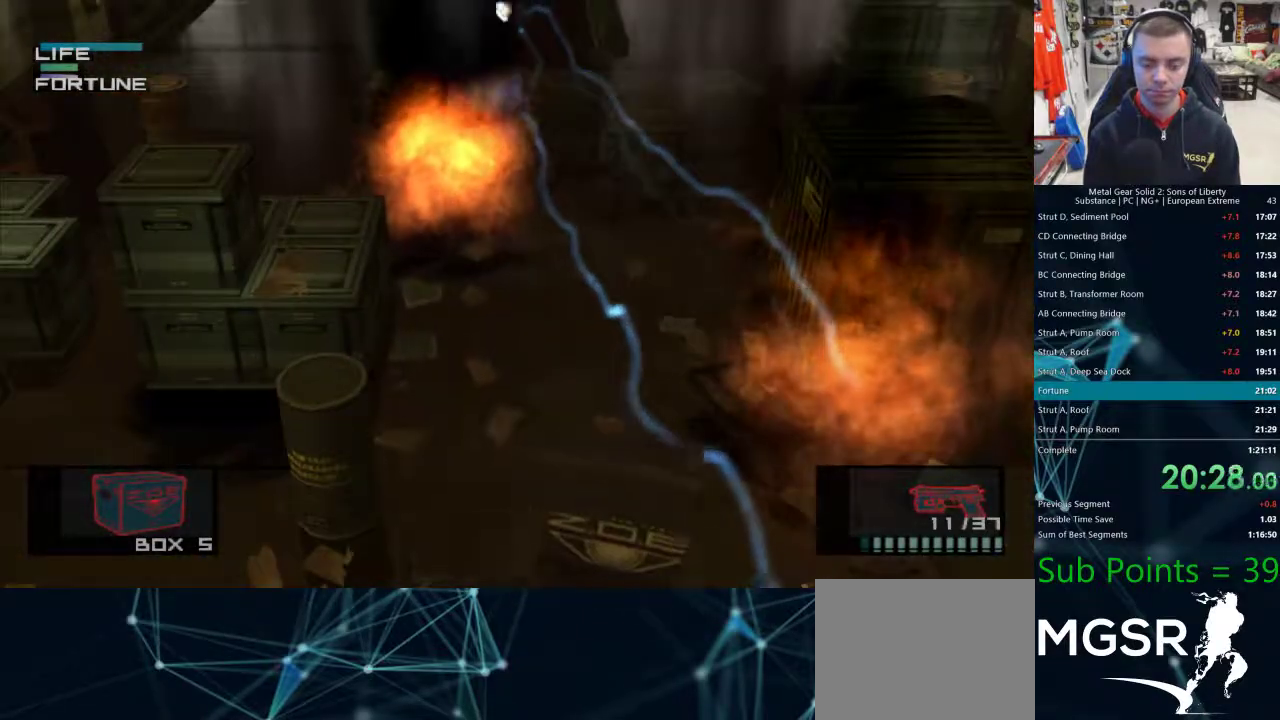
Gameplay with a controller (PlayStation layout); each line is a JSON object with the inputs held at the frame after it. "events" lists button and stick changes between this image and that frame as [ms after this image, input, new state], when the widget could be followed in between. Not read: R1.
{"buttons": [], "left_stick": "right", "right_stick": "center", "events": []}
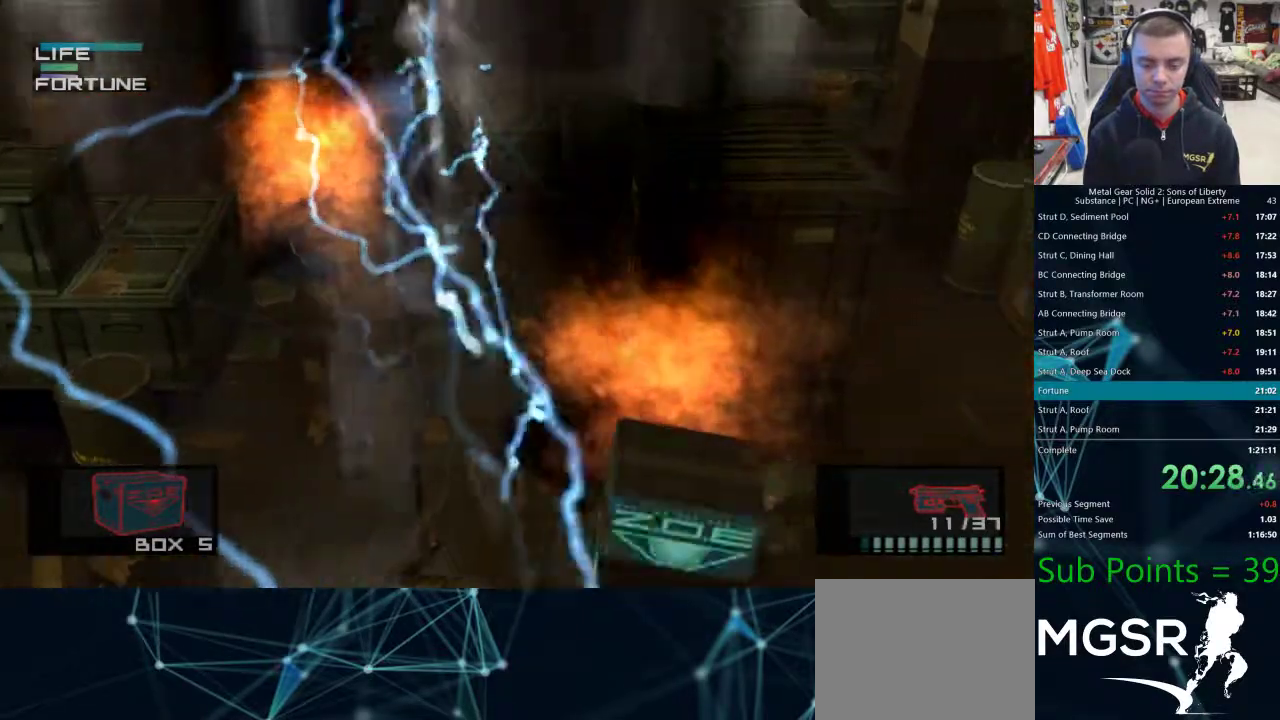
{"buttons": [], "left_stick": "left", "right_stick": "center", "events": [[333, "left_stick", "left"]]}
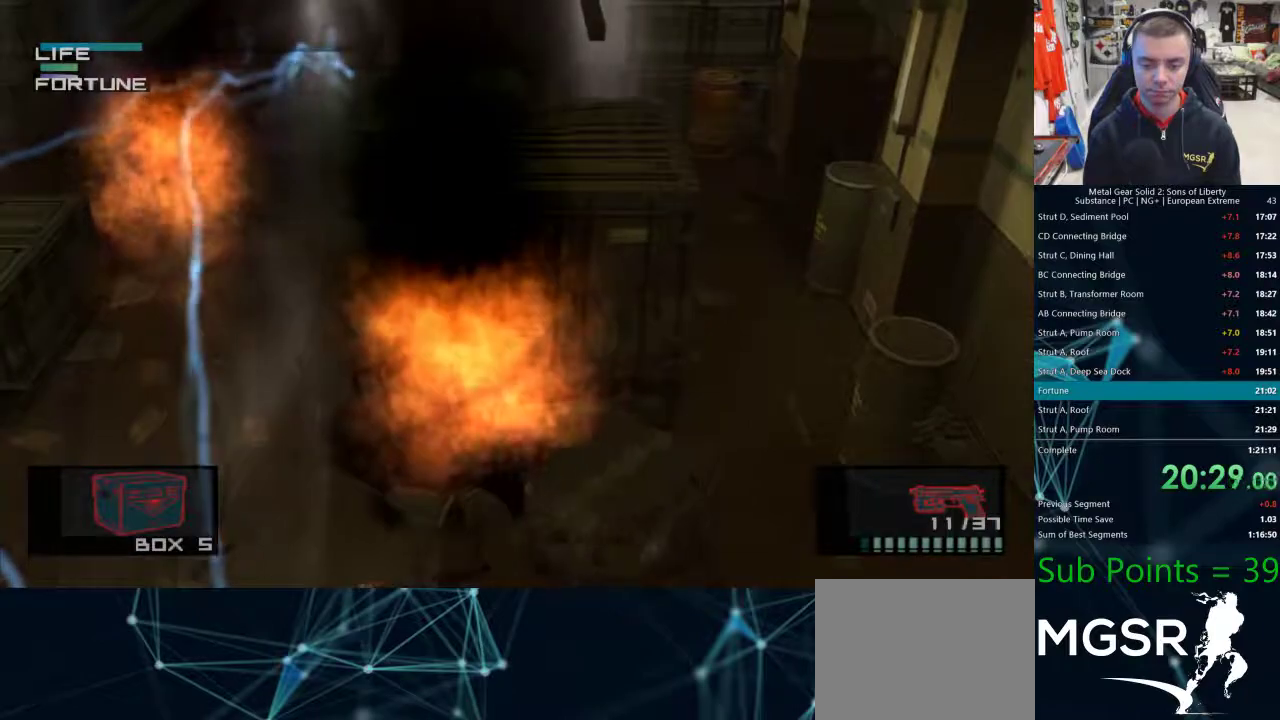
{"buttons": [], "left_stick": "left", "right_stick": "center", "events": []}
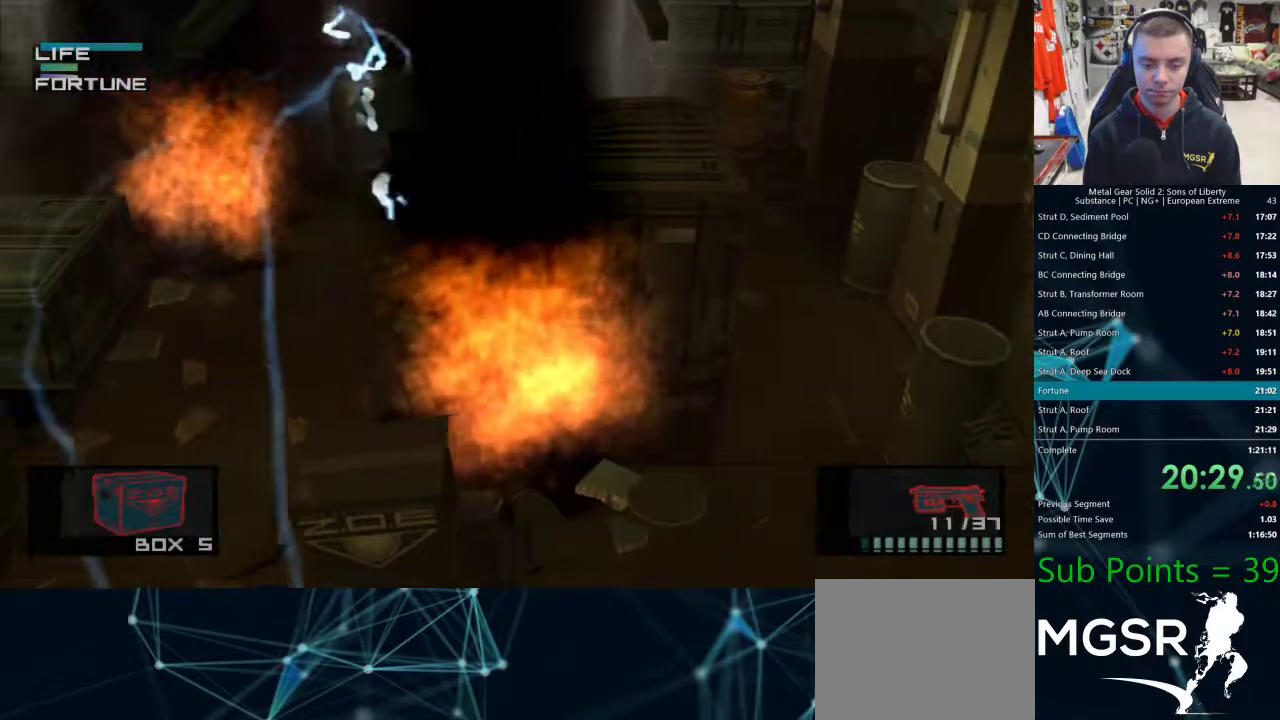
{"buttons": [], "left_stick": "left", "right_stick": "center", "events": []}
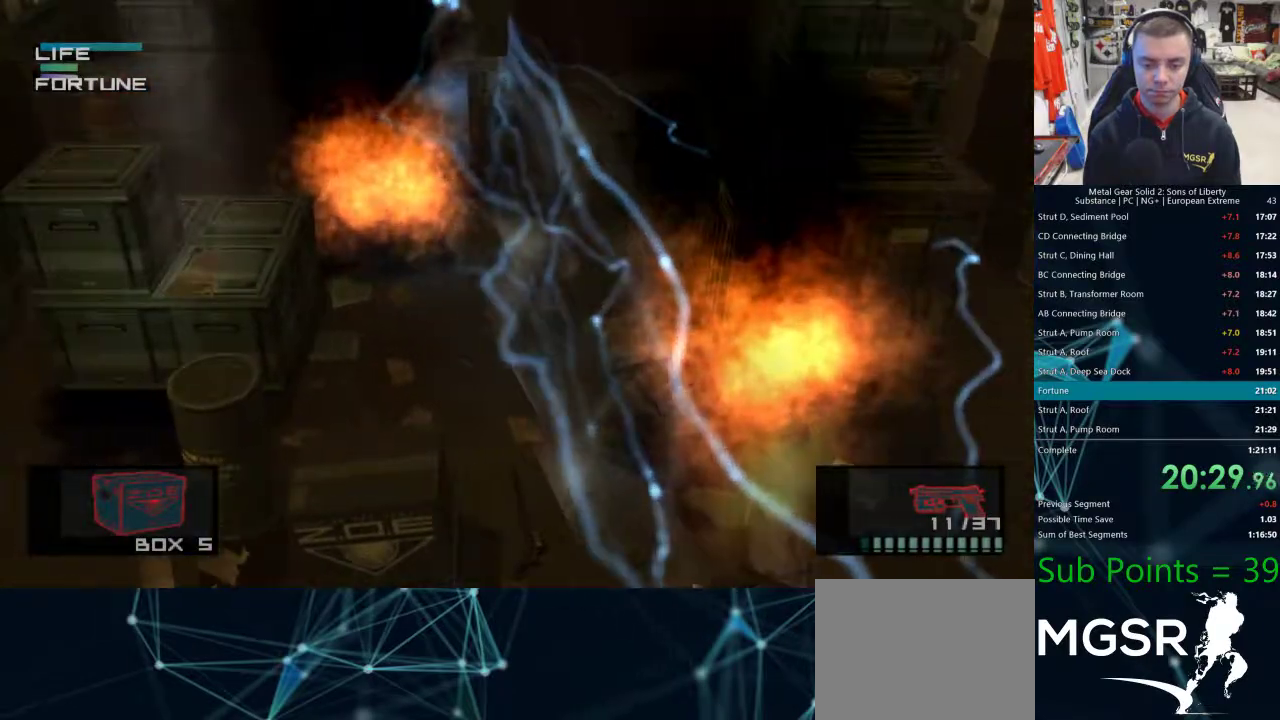
{"buttons": [], "left_stick": "left", "right_stick": "center", "events": []}
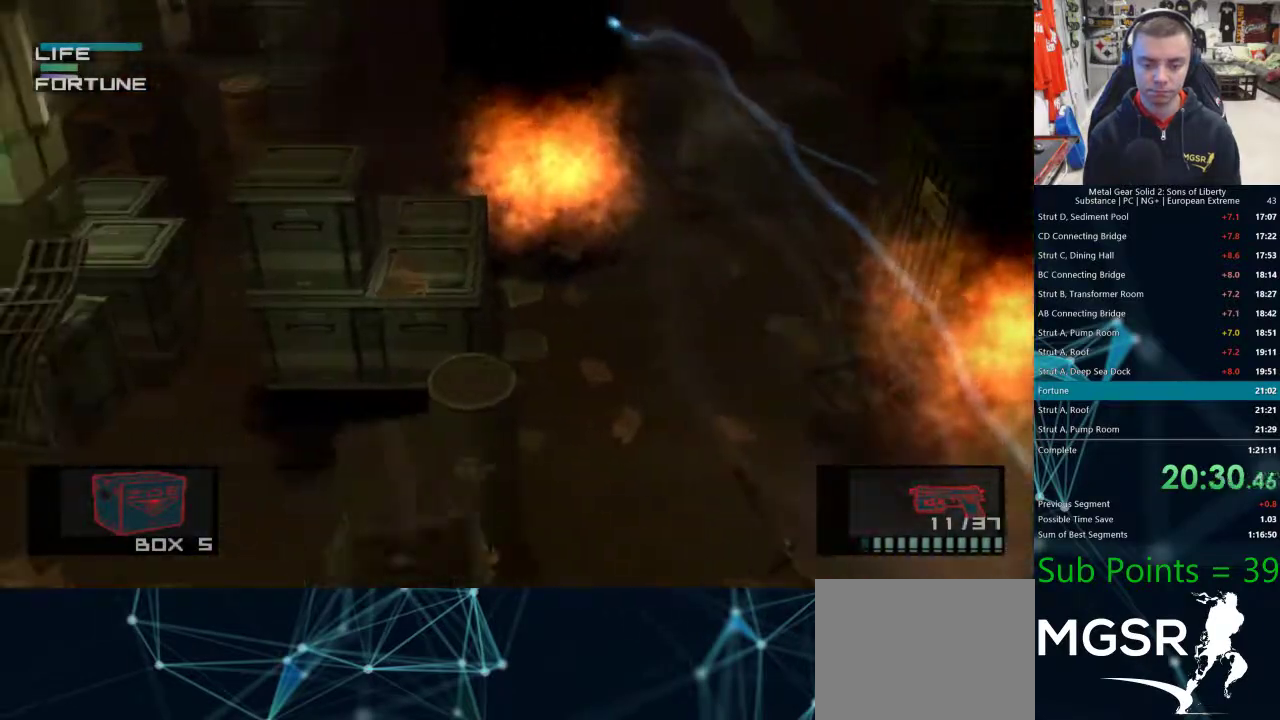
{"buttons": [], "left_stick": "right", "right_stick": "center", "events": [[33, "left_stick", "right"]]}
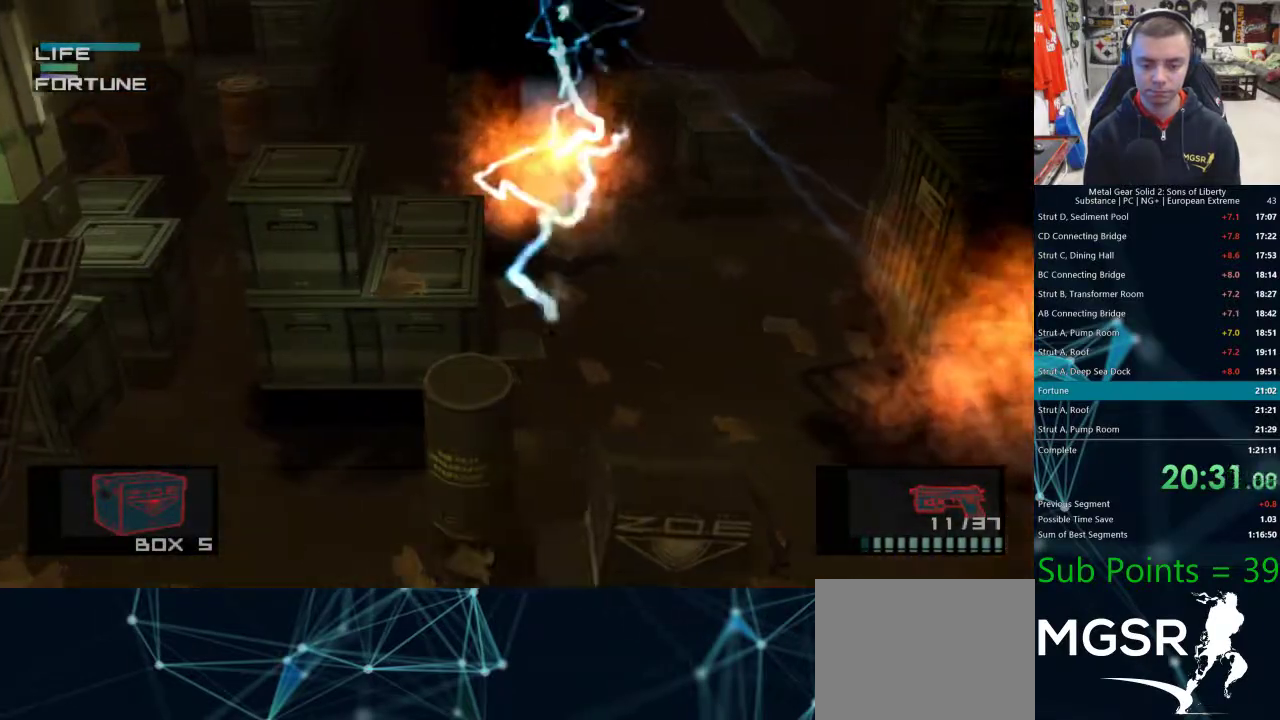
{"buttons": [], "left_stick": "right", "right_stick": "center", "events": []}
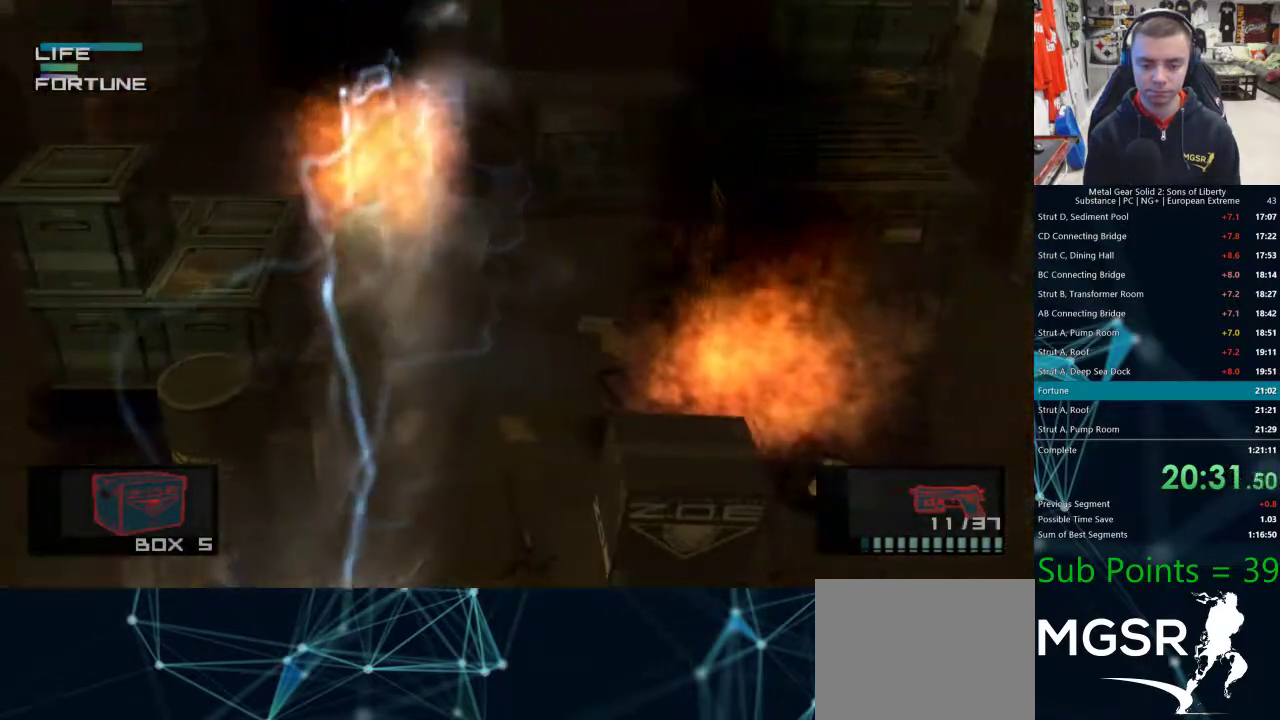
{"buttons": [], "left_stick": "left", "right_stick": "center", "events": [[183, "left_stick", "down"], [367, "left_stick", "left"]]}
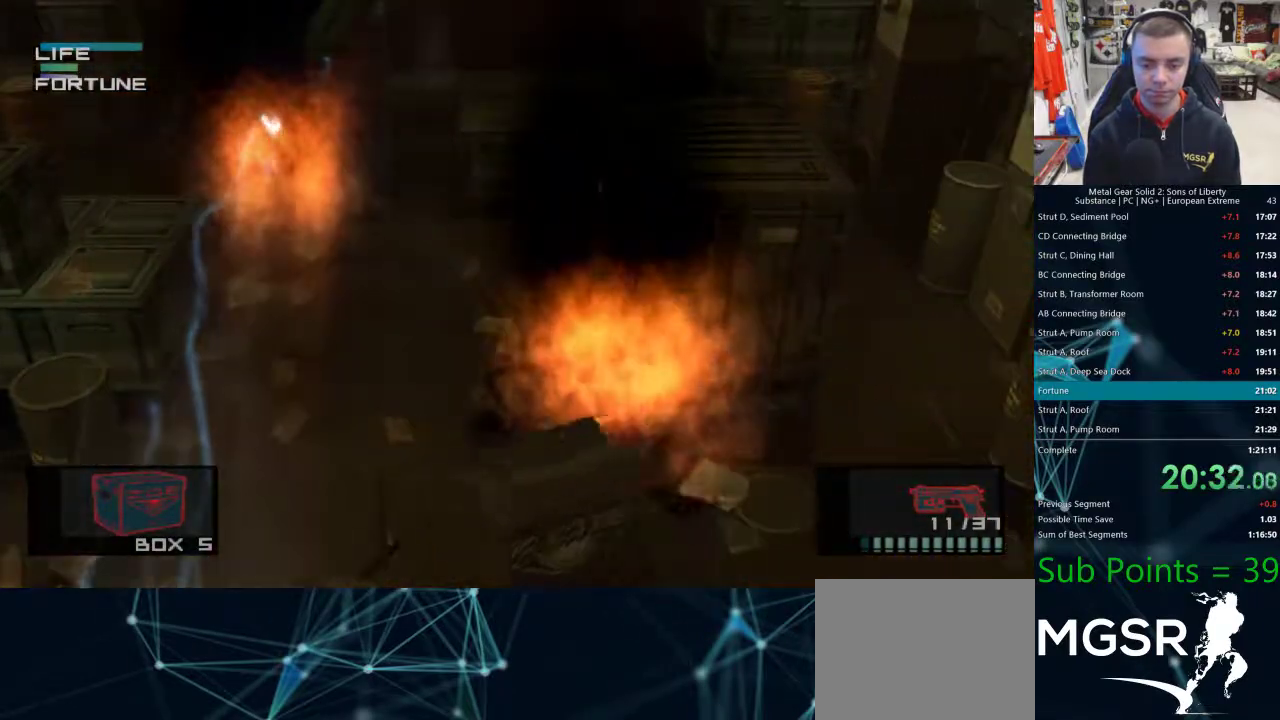
{"buttons": [], "left_stick": "left", "right_stick": "center", "events": []}
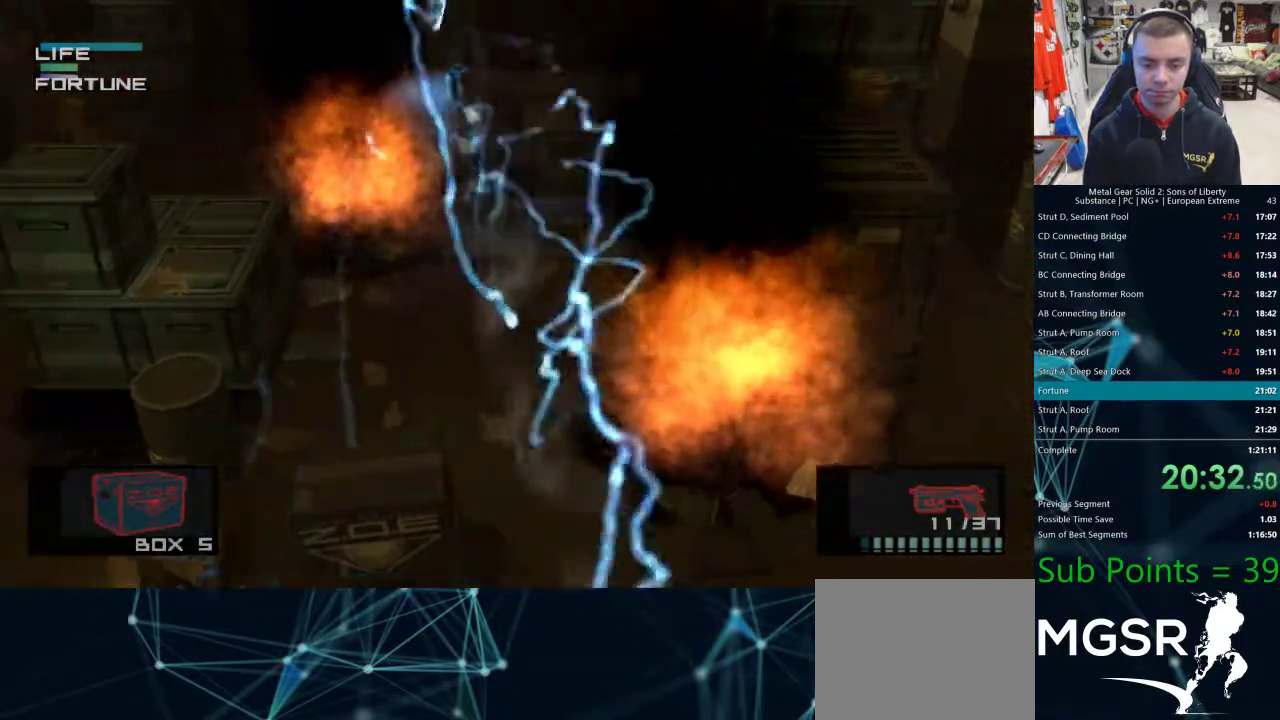
{"buttons": [], "left_stick": "left", "right_stick": "center", "events": []}
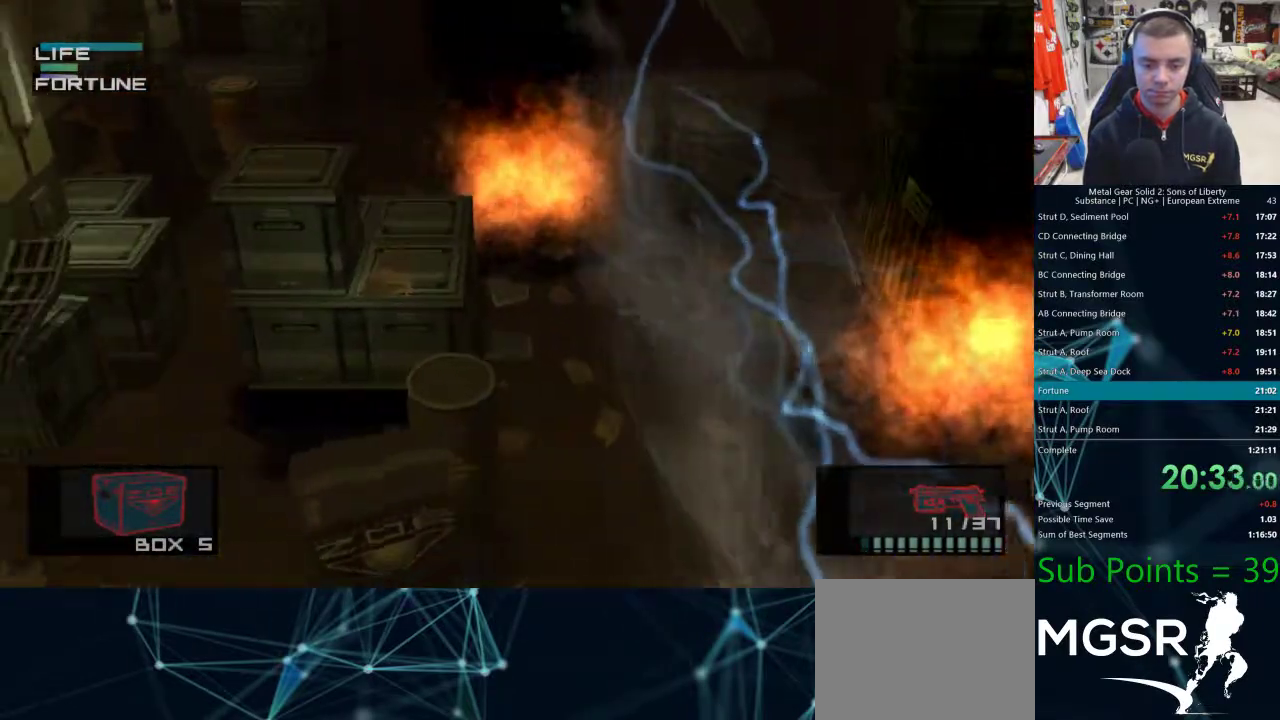
{"buttons": [], "left_stick": "right", "right_stick": "center", "events": [[200, "left_stick", "right"]]}
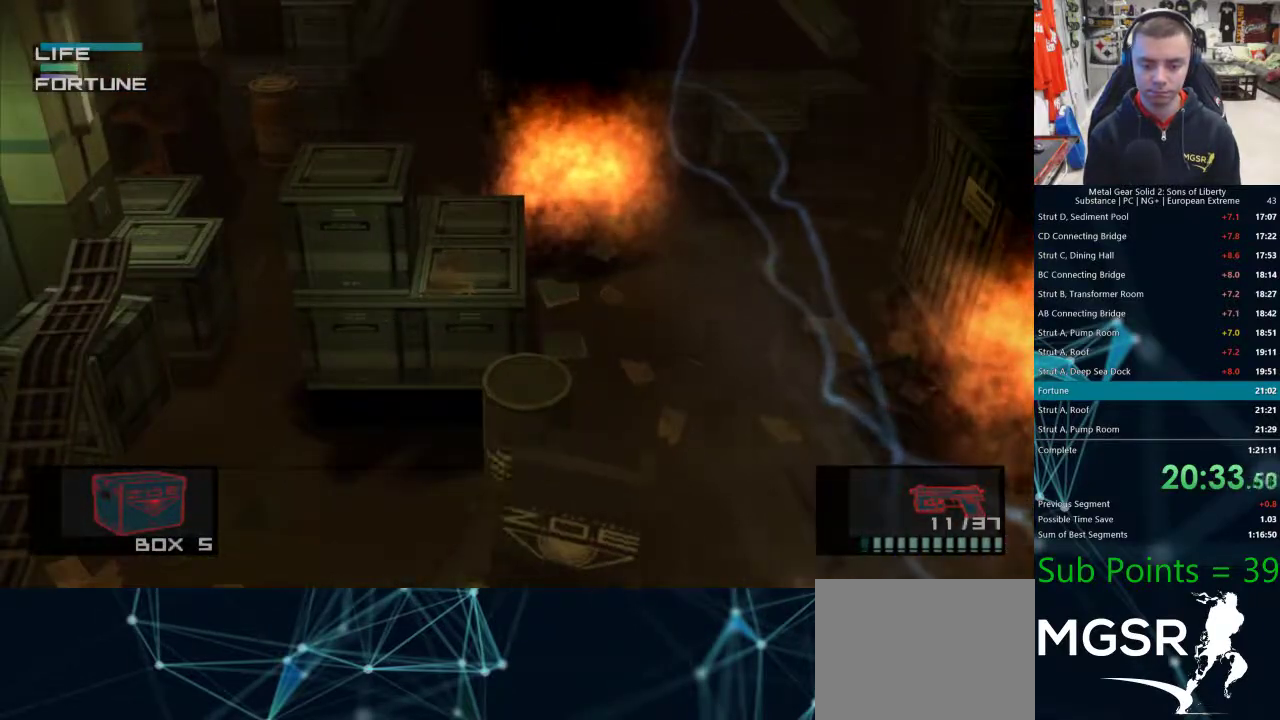
{"buttons": [], "left_stick": "right", "right_stick": "center", "events": []}
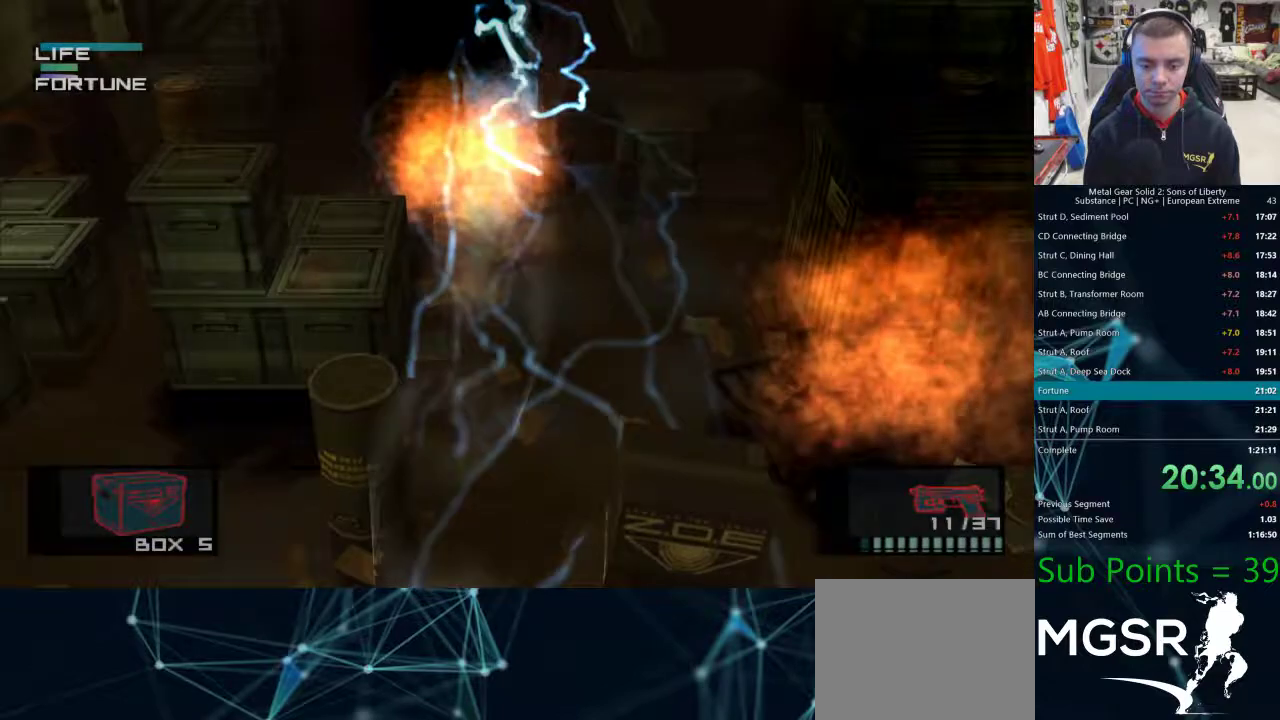
{"buttons": [], "left_stick": "left", "right_stick": "center", "events": [[450, "left_stick", "left"]]}
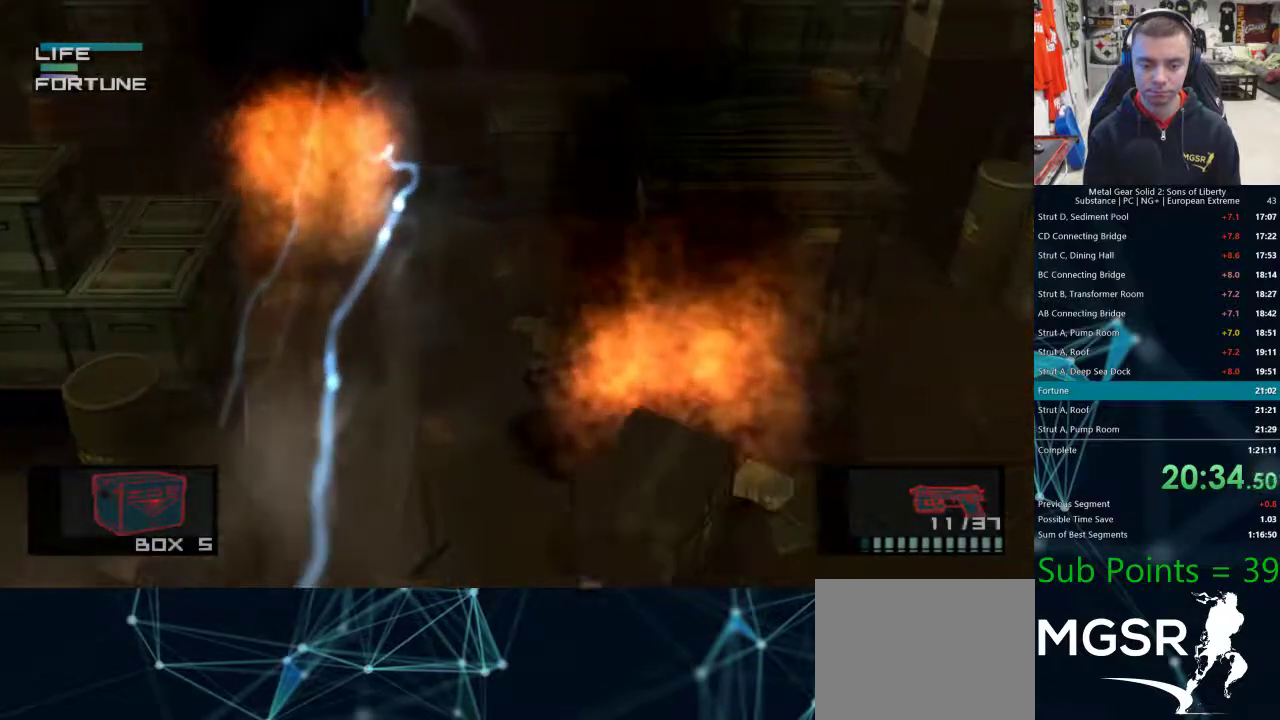
{"buttons": [], "left_stick": "left", "right_stick": "center", "events": []}
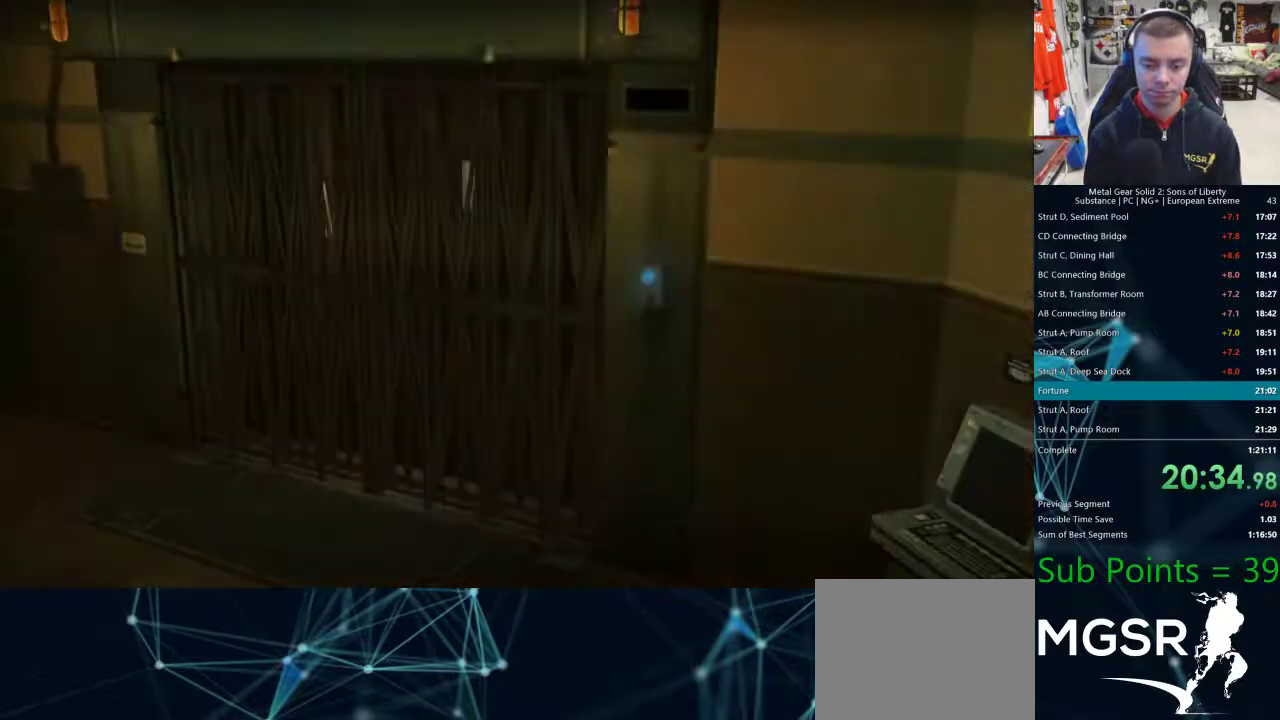
{"buttons": [], "left_stick": "left", "right_stick": "center", "events": []}
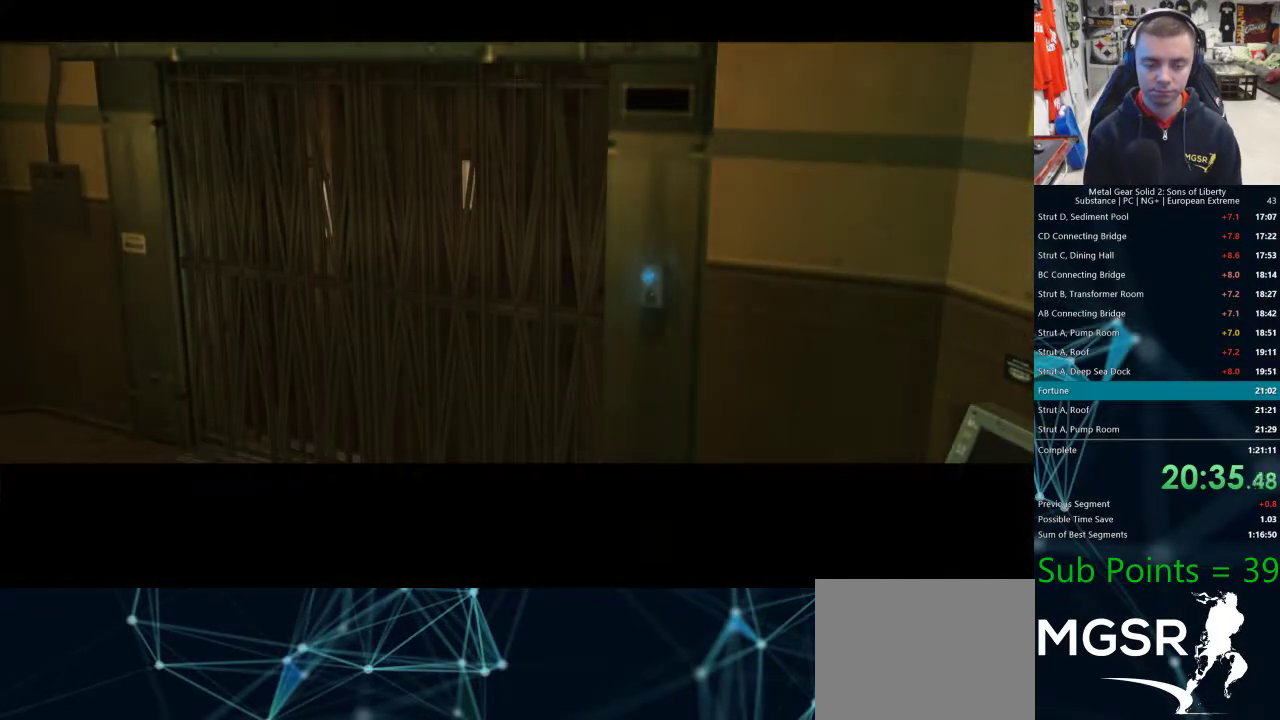
{"buttons": [], "left_stick": "left", "right_stick": "center", "events": []}
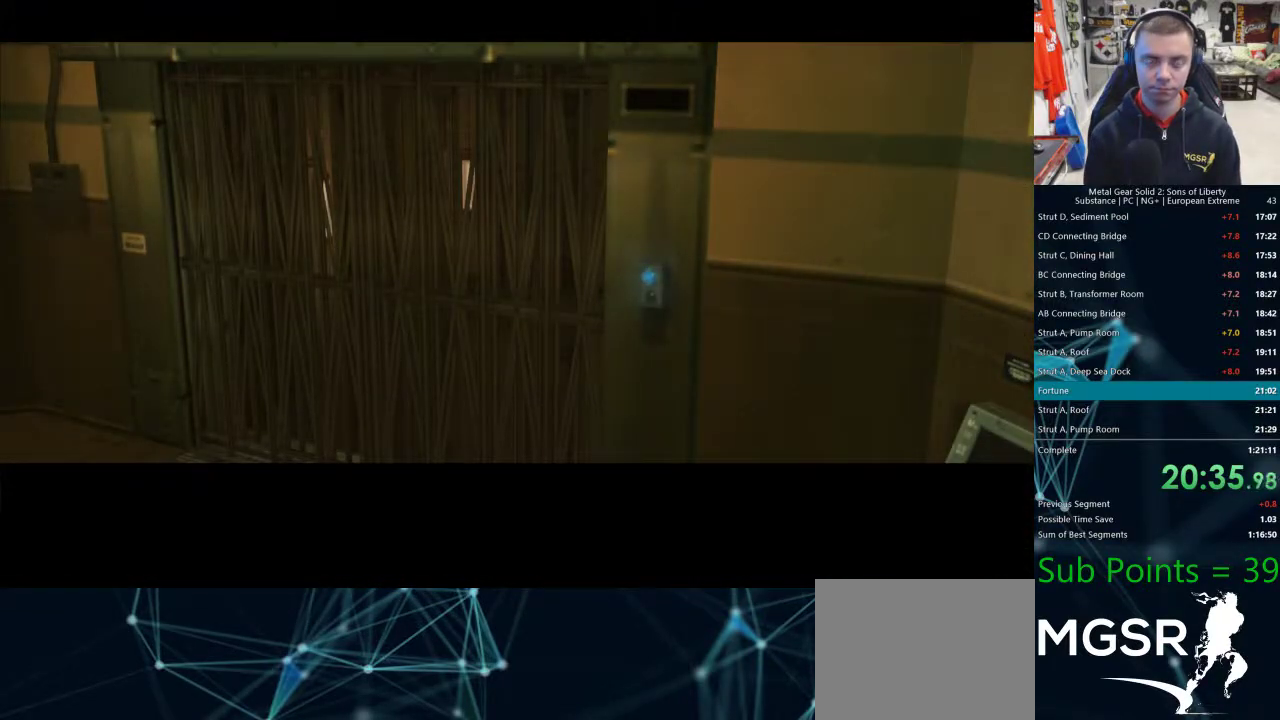
{"buttons": [], "left_stick": "left", "right_stick": "center", "events": []}
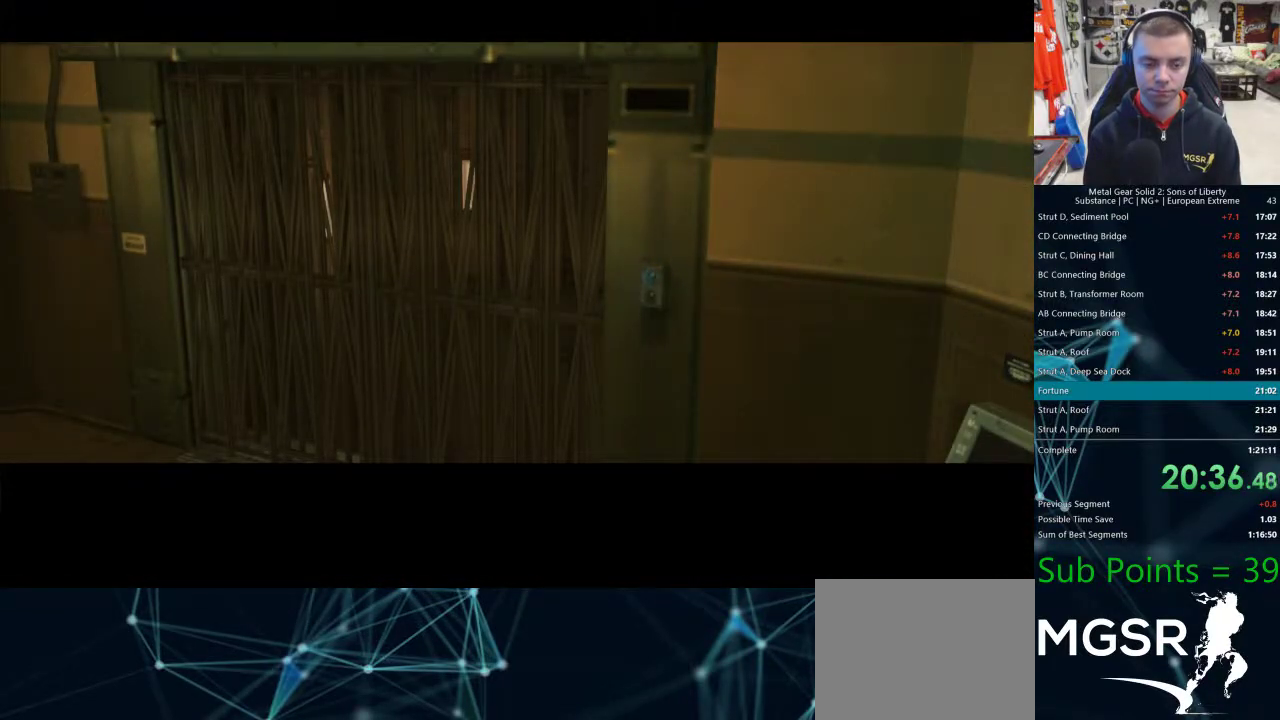
{"buttons": [], "left_stick": "left", "right_stick": "center", "events": []}
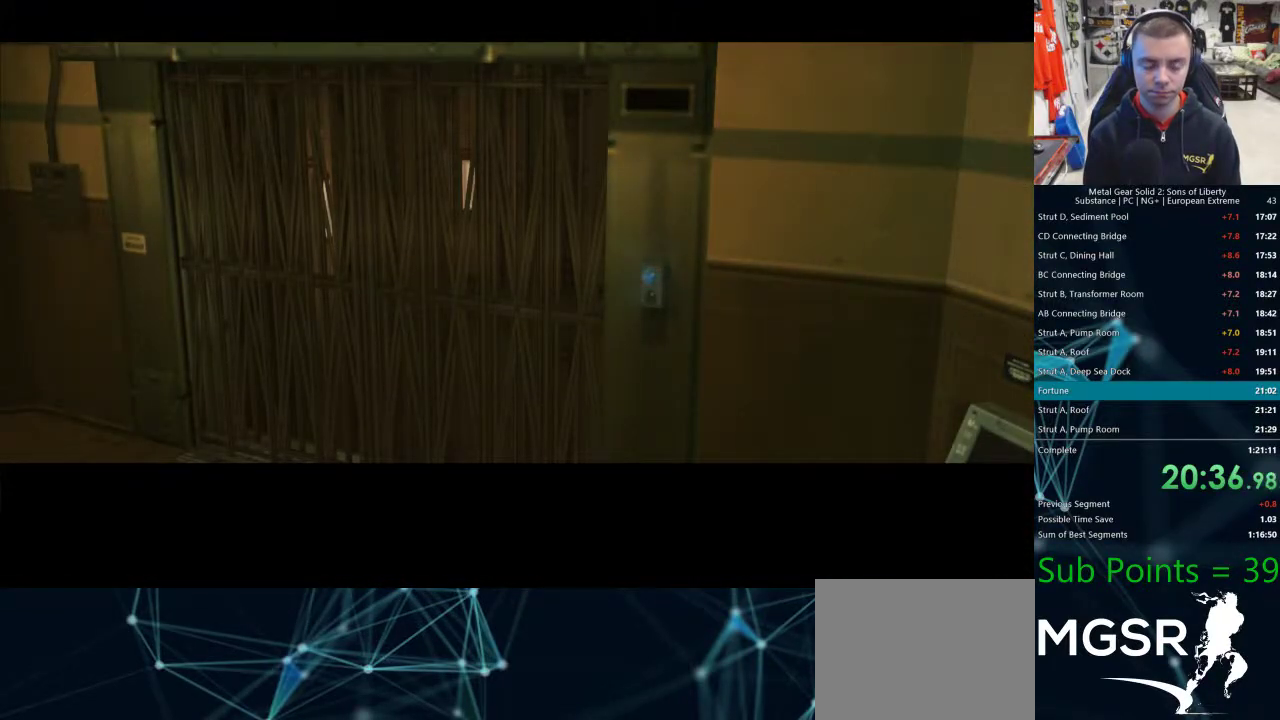
{"buttons": [], "left_stick": "left", "right_stick": "center", "events": []}
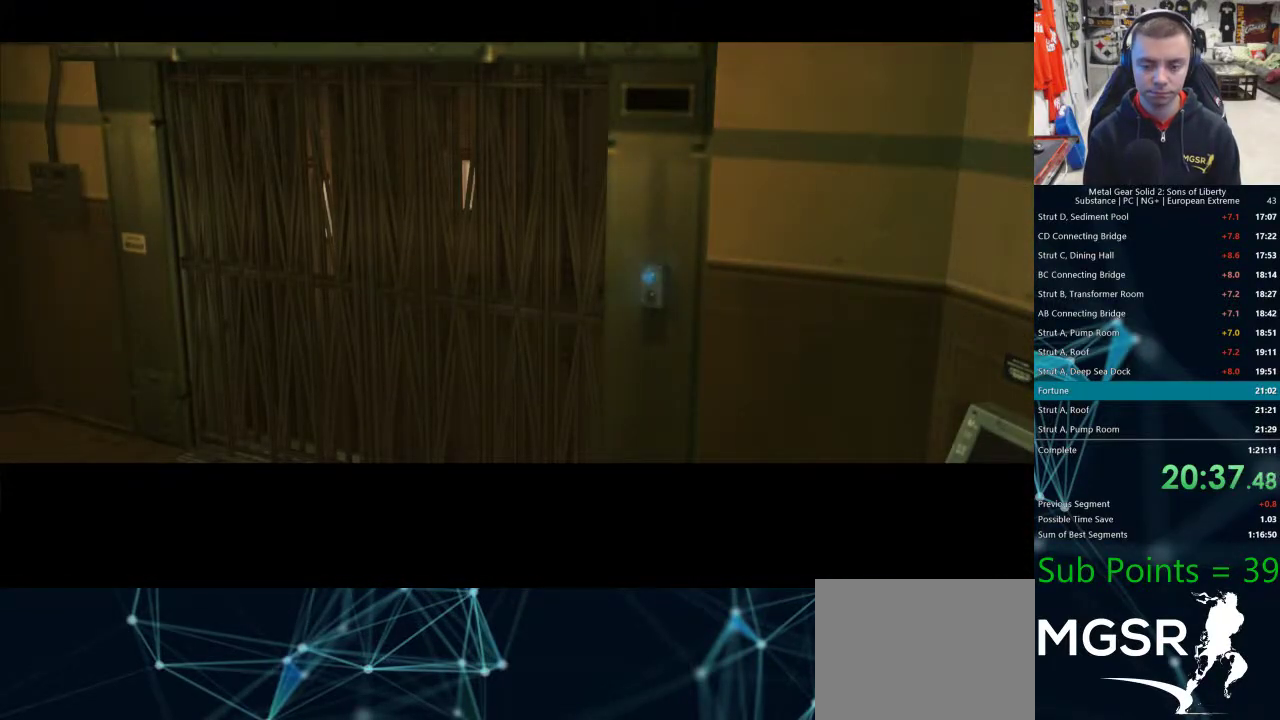
{"buttons": [], "left_stick": "left", "right_stick": "center", "events": []}
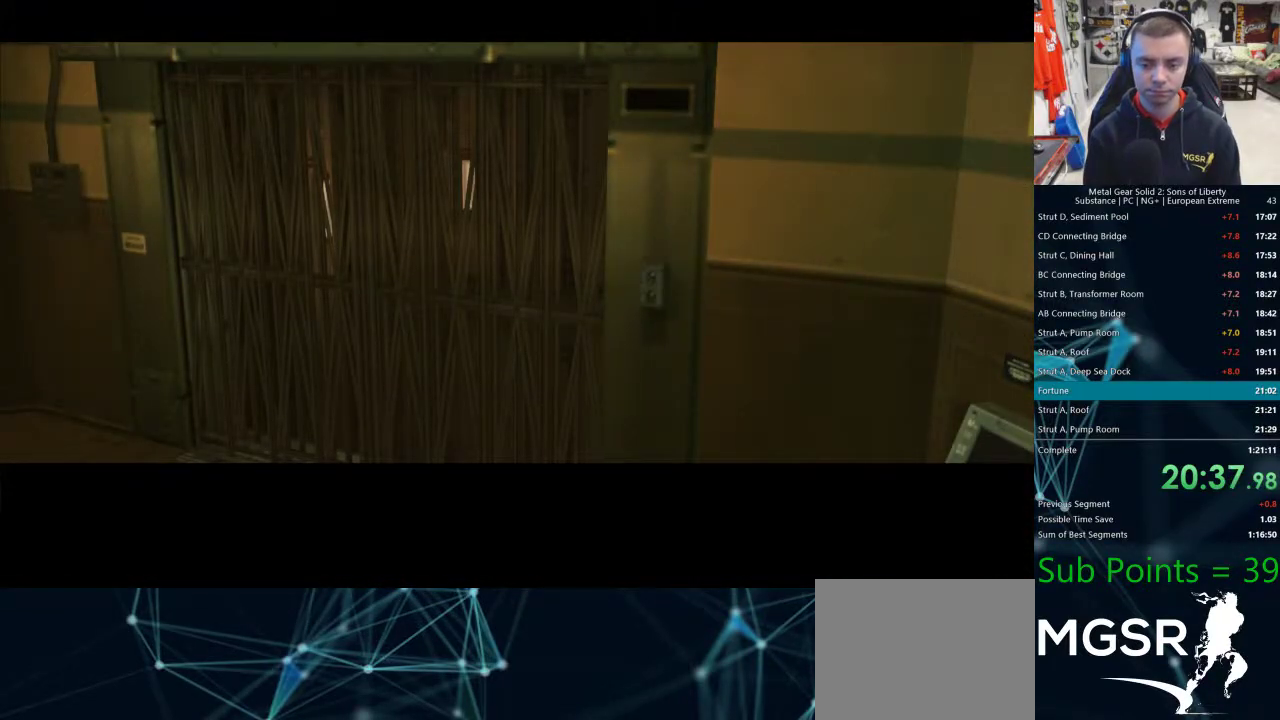
{"buttons": [], "left_stick": "left", "right_stick": "center", "events": []}
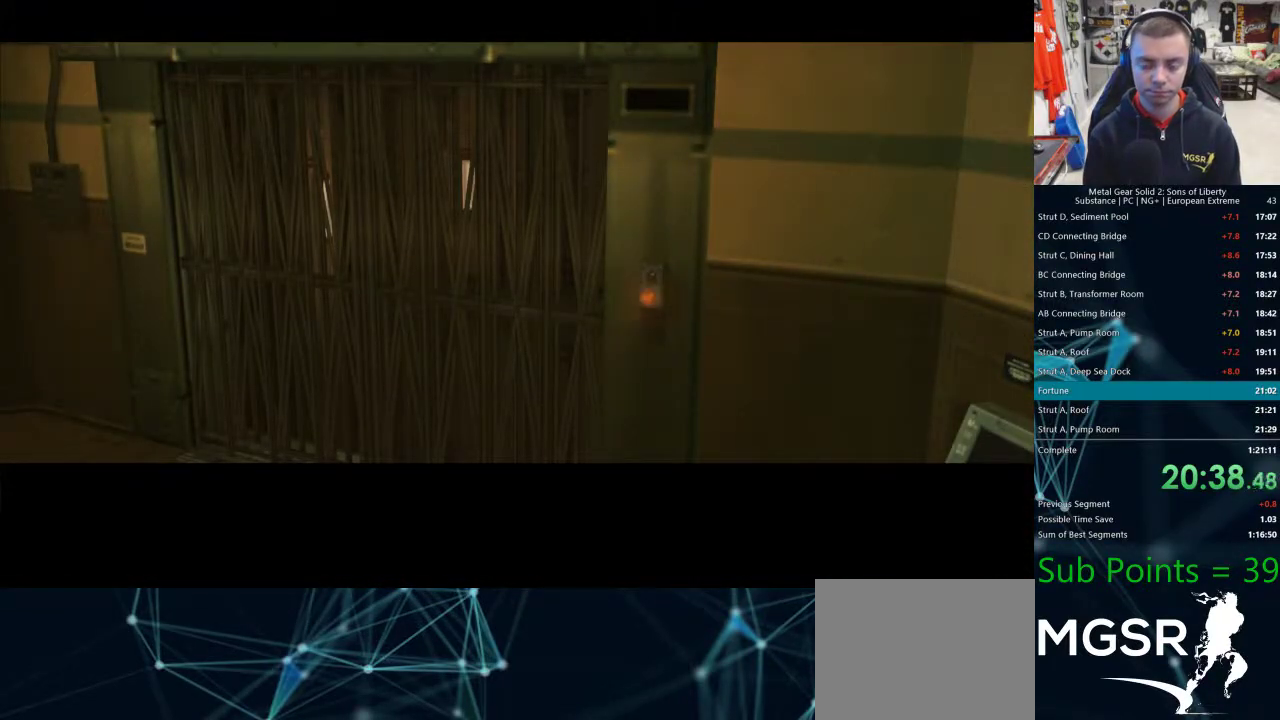
{"buttons": [], "left_stick": "left", "right_stick": "center", "events": []}
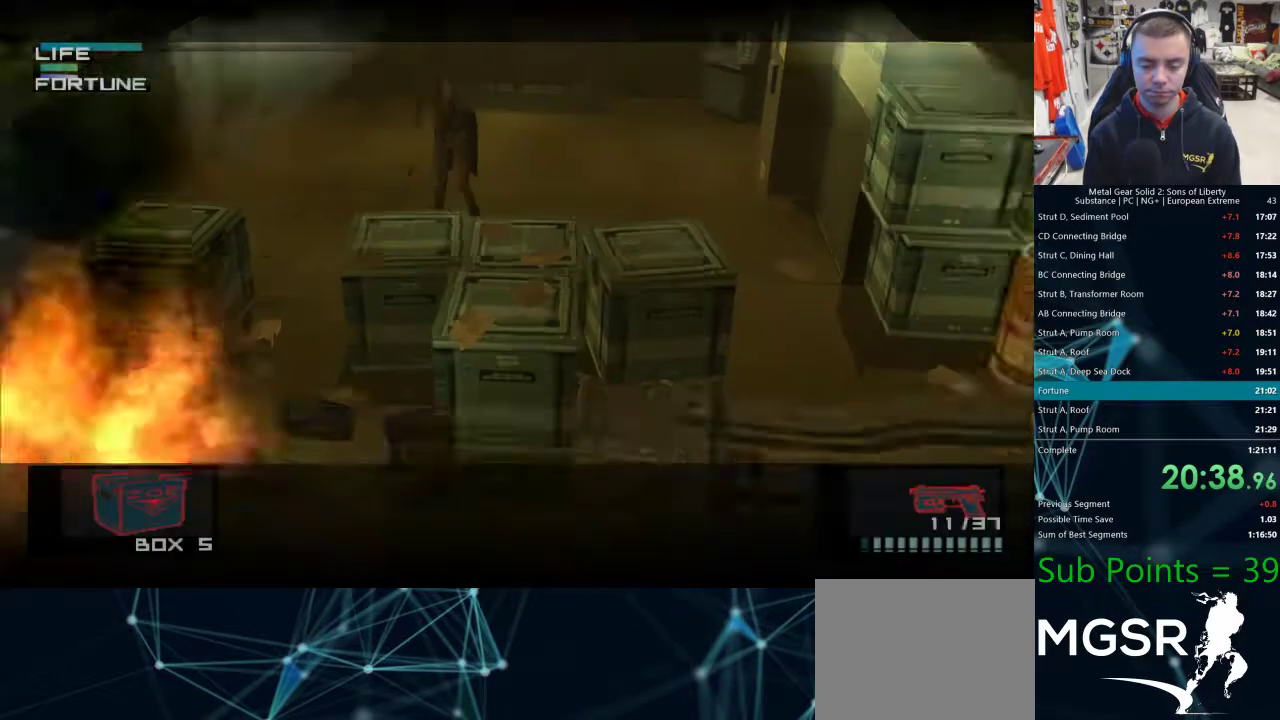
{"buttons": [], "left_stick": "left", "right_stick": "center", "events": []}
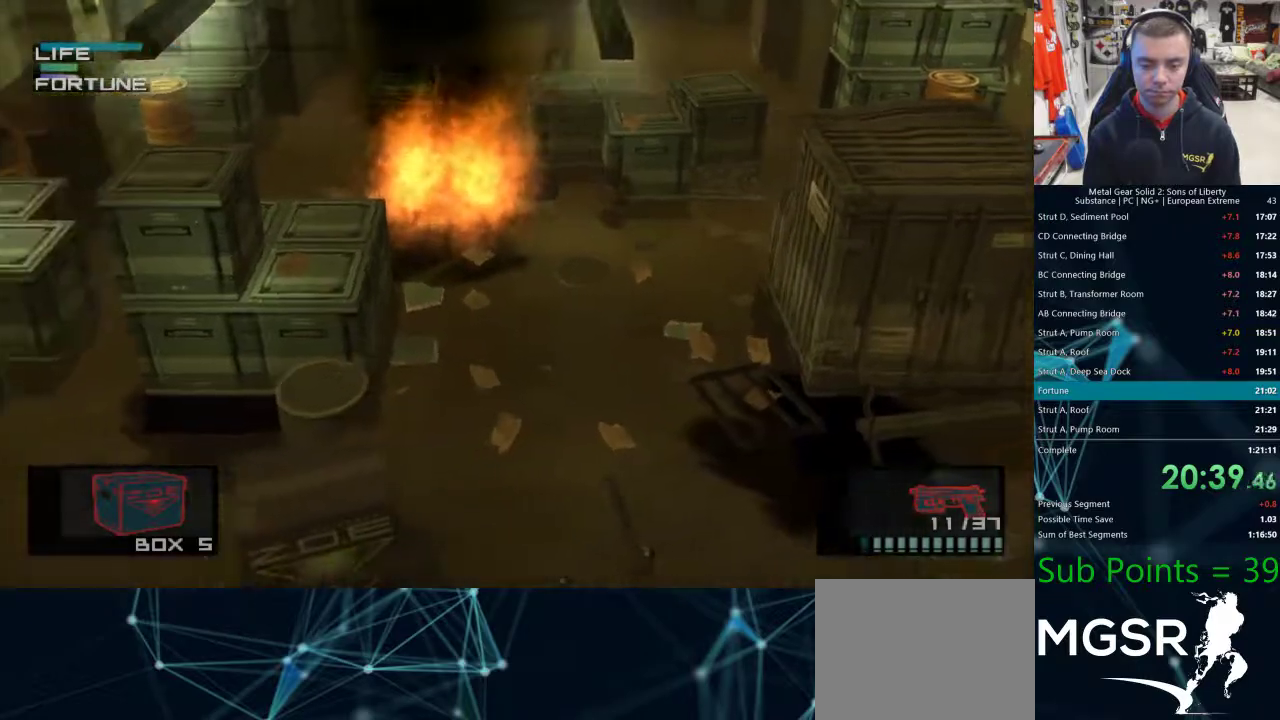
{"buttons": [], "left_stick": "down", "right_stick": "center", "events": [[367, "left_stick", "down"]]}
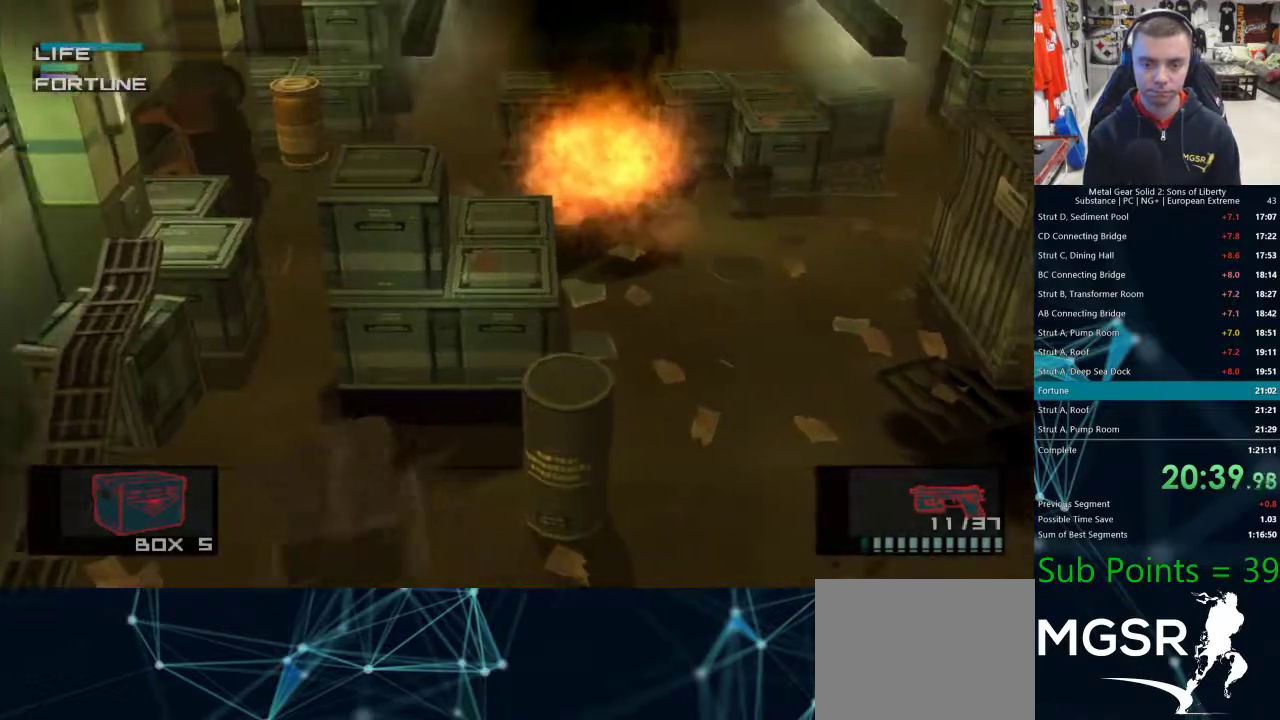
{"buttons": [], "left_stick": "right", "right_stick": "center", "events": [[133, "left_stick", "right"]]}
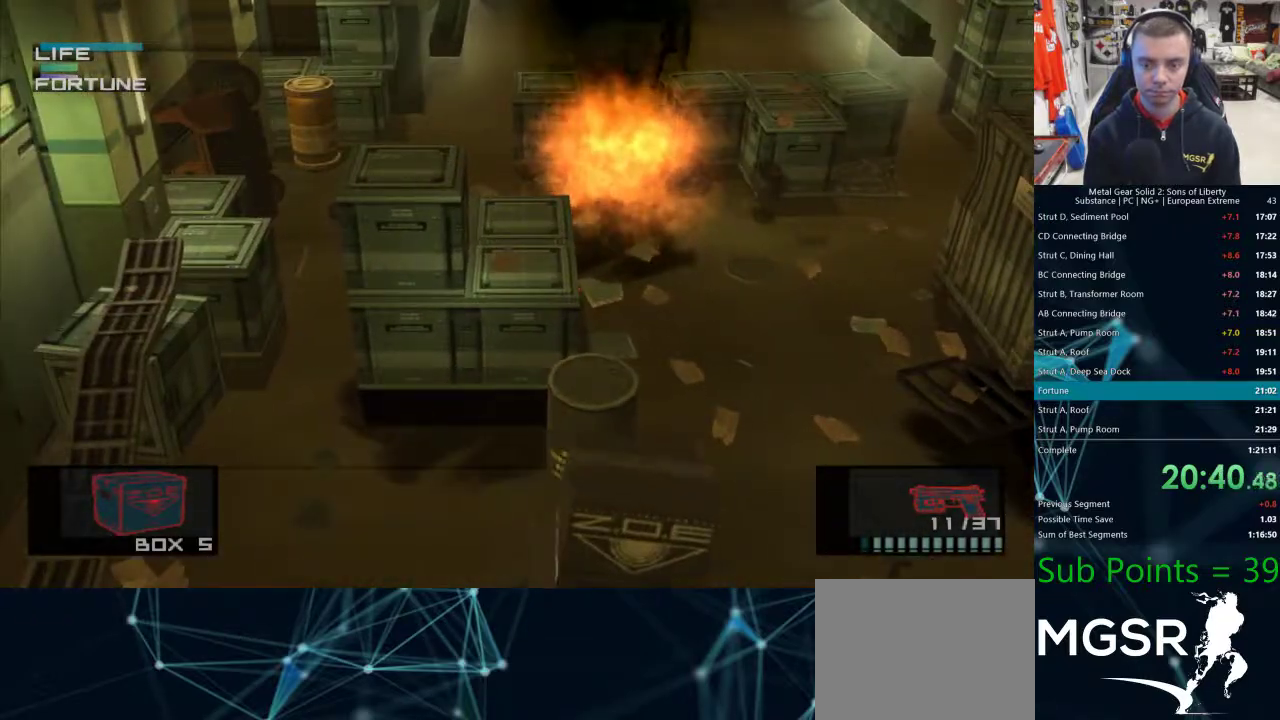
{"buttons": [], "left_stick": "right", "right_stick": "center", "events": []}
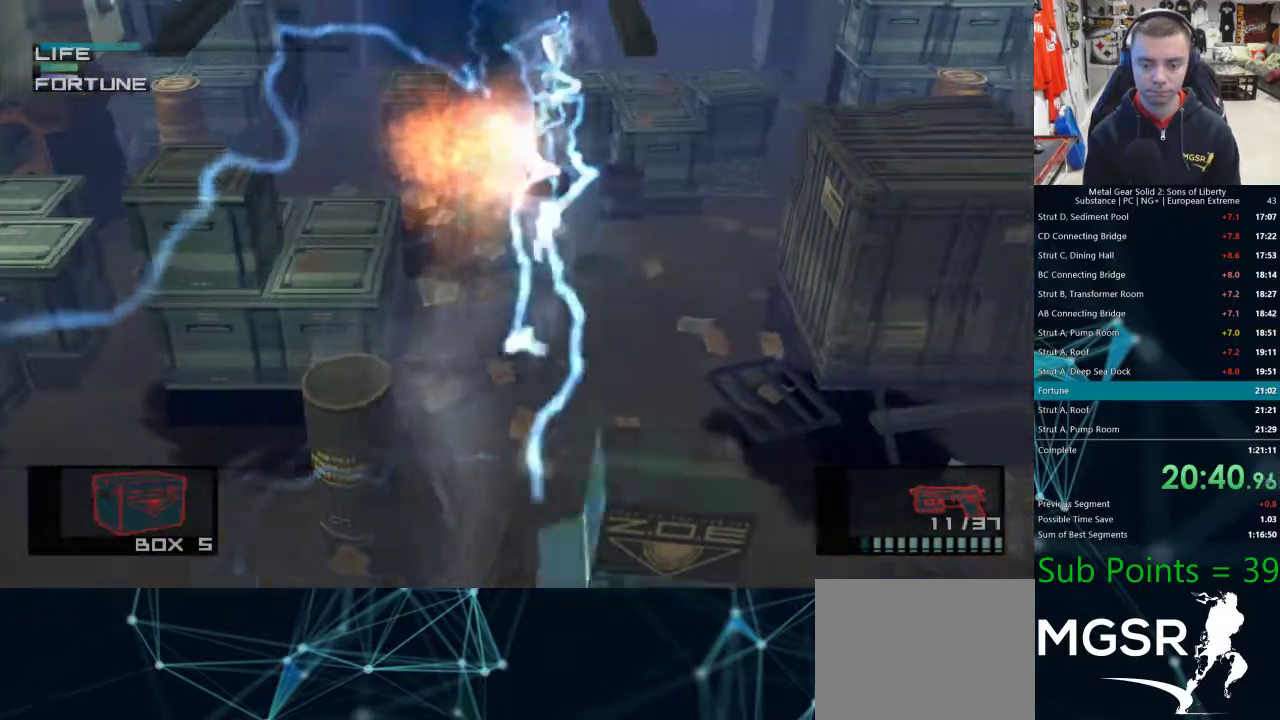
{"buttons": [], "left_stick": "left", "right_stick": "center", "events": [[300, "left_stick", "center"], [367, "left_stick", "left"]]}
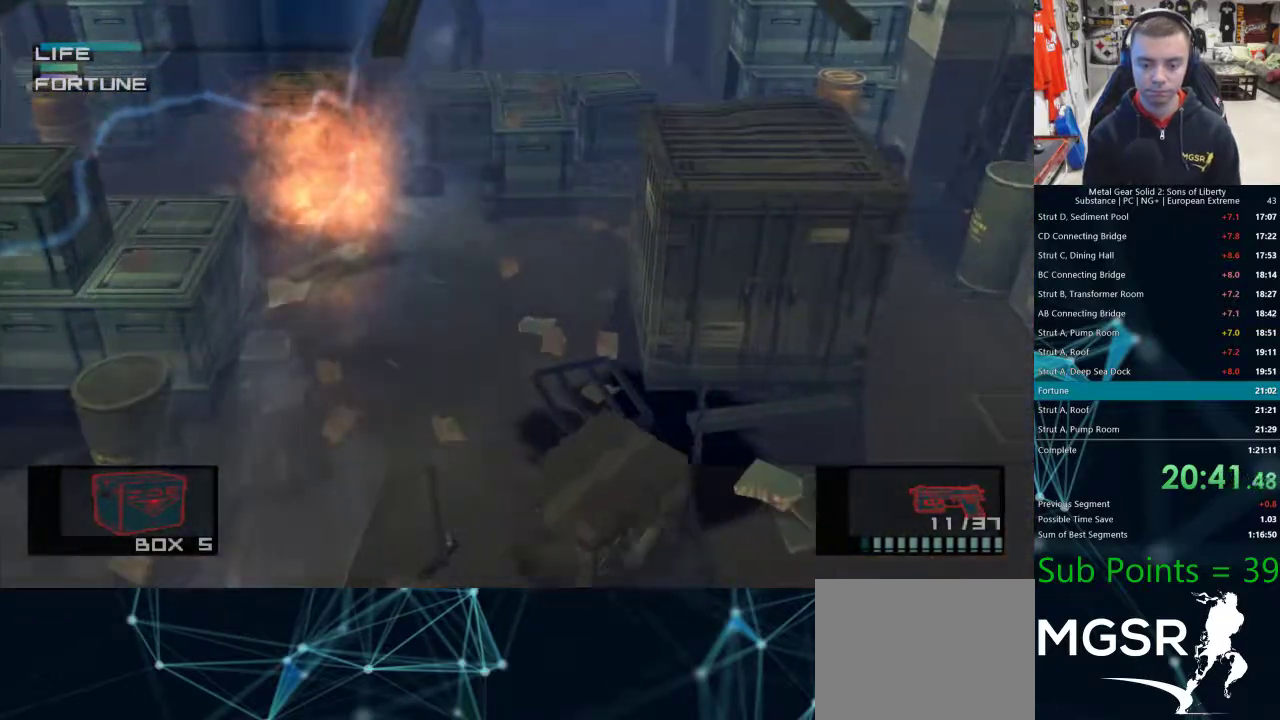
{"buttons": [], "left_stick": "left", "right_stick": "center", "events": []}
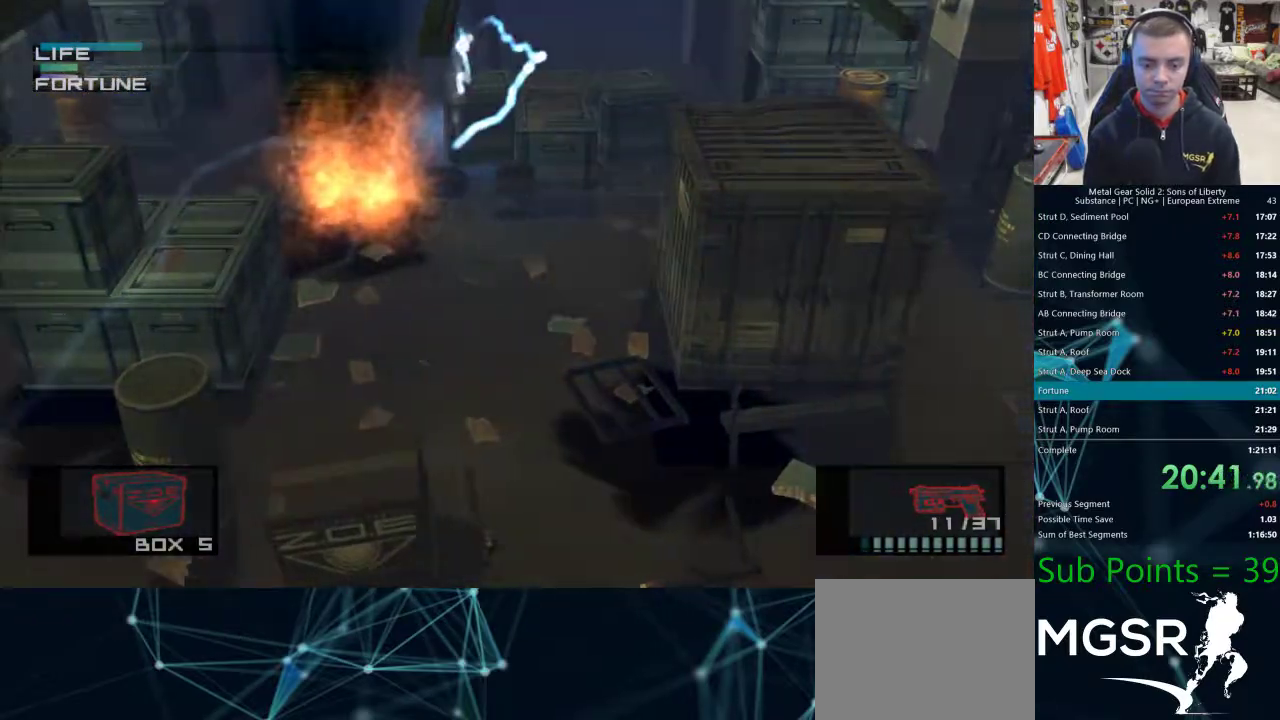
{"buttons": [], "left_stick": "left", "right_stick": "center", "events": []}
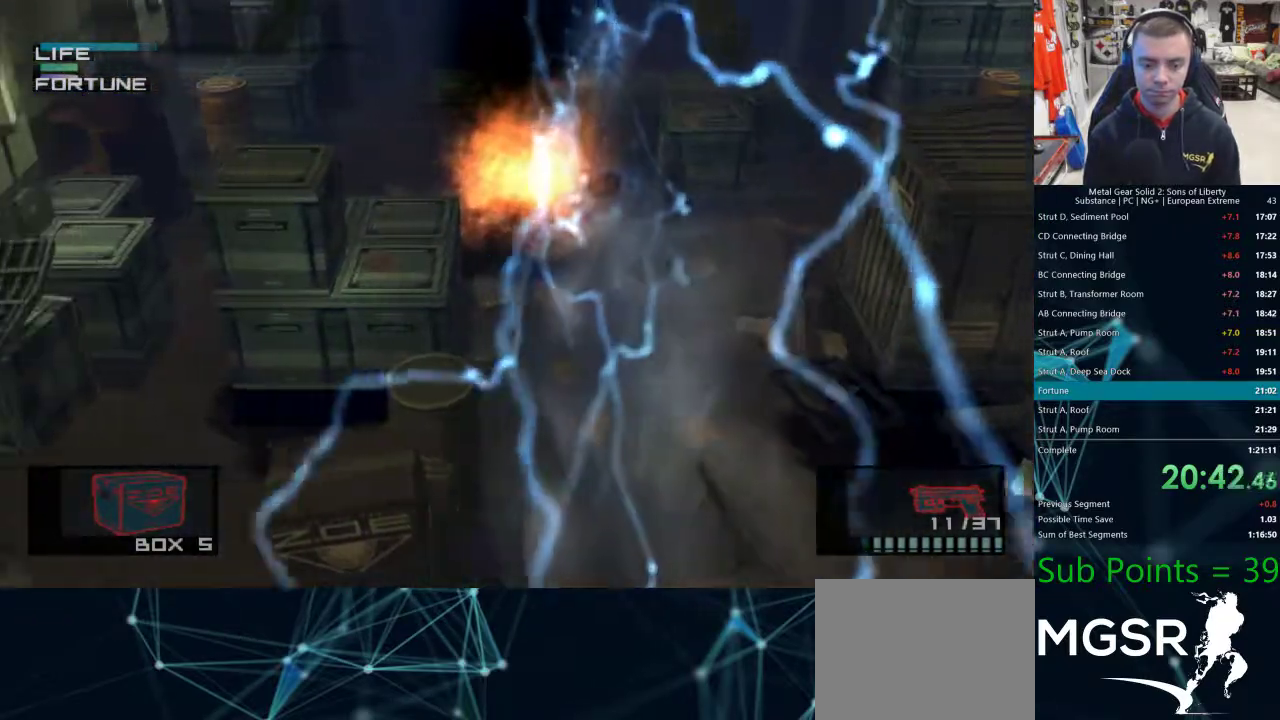
{"buttons": [], "left_stick": "down-right", "right_stick": "center", "events": [[317, "left_stick", "down-right"]]}